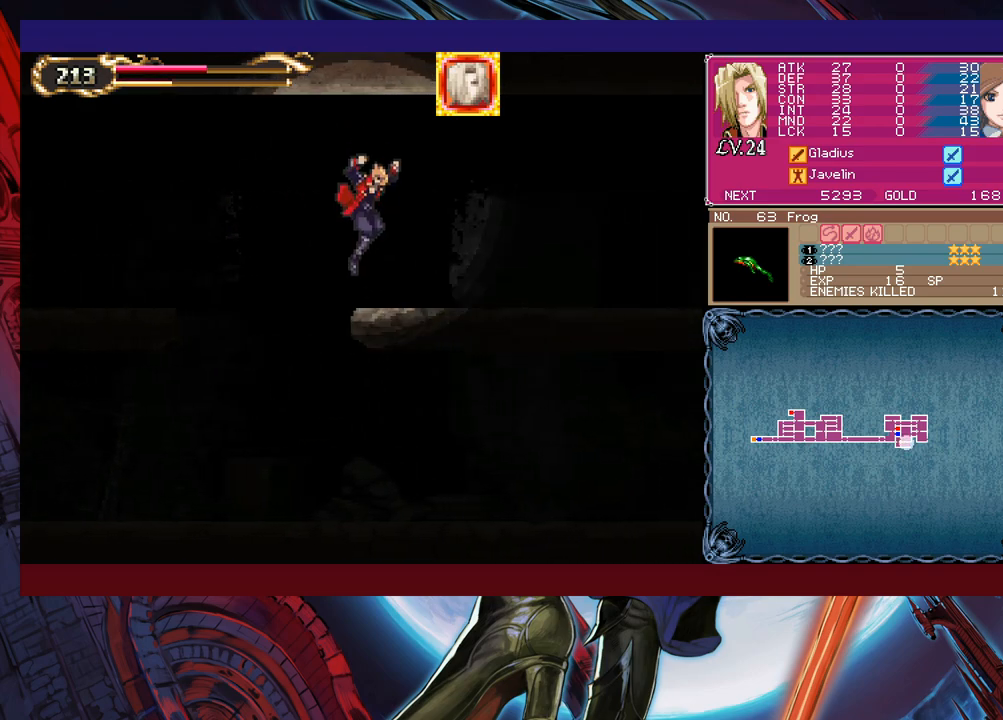
Gameplay with a controller (Xbox layout); each line is a JSON object with the inputs held at the frame after it. "events" lists button and stick changes between this image and that frame as [ms after this image, input, new state], when the widget could be followed in between. Not read: L2 R2 right_stick.
{"buttons": [], "left_stick": "down-right", "events": [[67, "Y", "down"], [67, "left_stick", "up-left"], [117, "B", "down"], [117, "Y", "up"], [133, "B", "up"], [167, "left_stick", "down-right"], [367, "left_stick", "left"], [383, "Y", "down"], [433, "B", "down"], [433, "Y", "up"], [467, "B", "up"], [467, "left_stick", "down-right"]]}
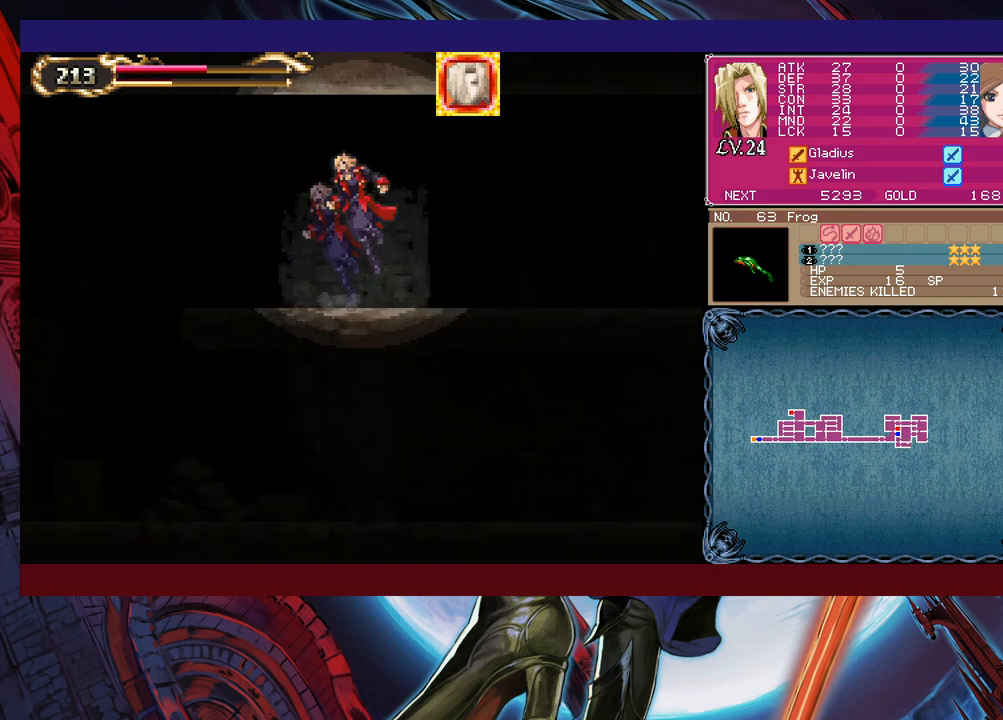
{"buttons": [], "left_stick": "right", "events": [[183, "Y", "down"], [183, "left_stick", "left"], [233, "B", "down"], [233, "Y", "up"], [267, "B", "up"], [267, "left_stick", "right"]]}
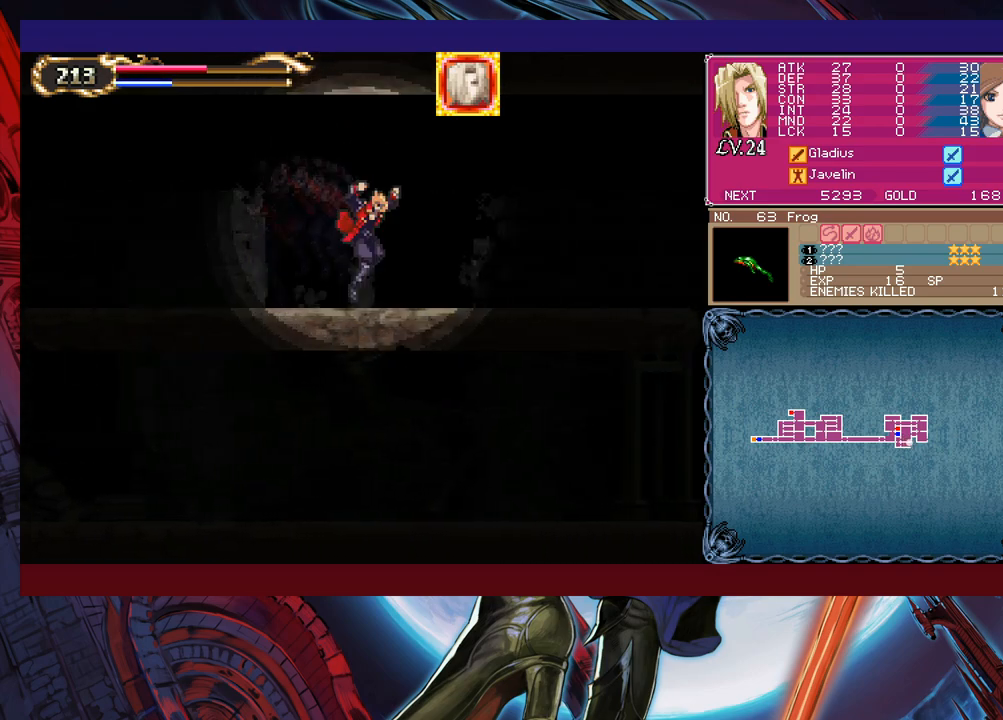
{"buttons": [], "left_stick": "down-right", "events": [[33, "Y", "down"], [33, "left_stick", "left"], [67, "B", "down"], [67, "Y", "up"], [117, "B", "up"], [133, "left_stick", "right"], [367, "Y", "down"], [367, "left_stick", "left"], [383, "B", "down"], [383, "Y", "up"], [417, "B", "up"], [467, "left_stick", "down-right"]]}
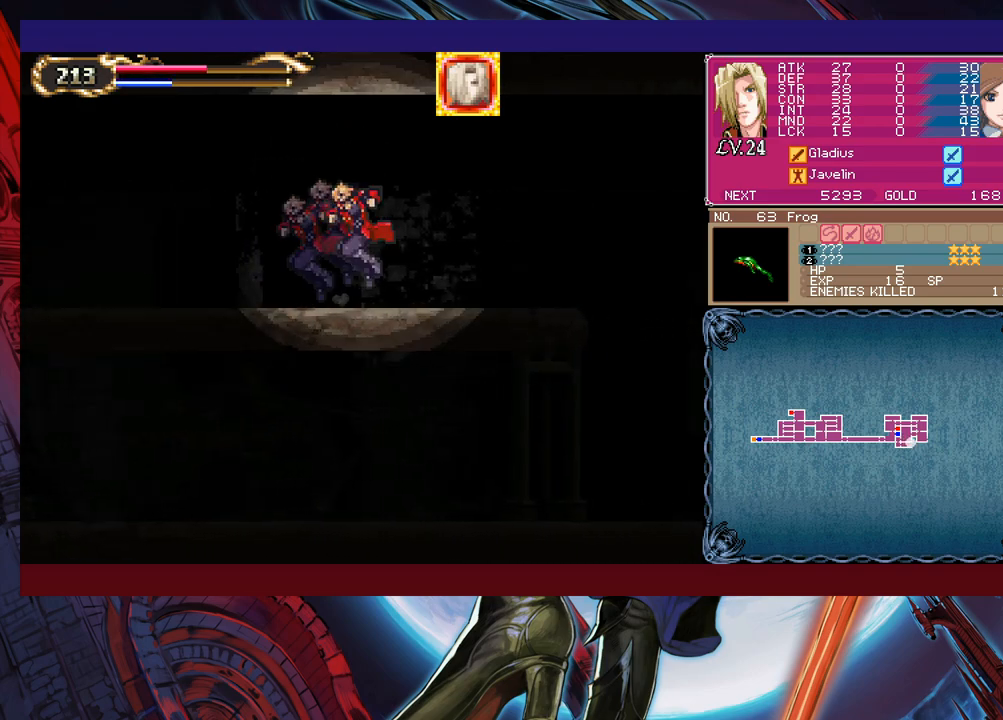
{"buttons": [], "left_stick": "right", "events": [[167, "Y", "down"], [167, "left_stick", "left"], [183, "Y", "up"], [217, "B", "down"], [233, "B", "up"], [233, "left_stick", "right"]]}
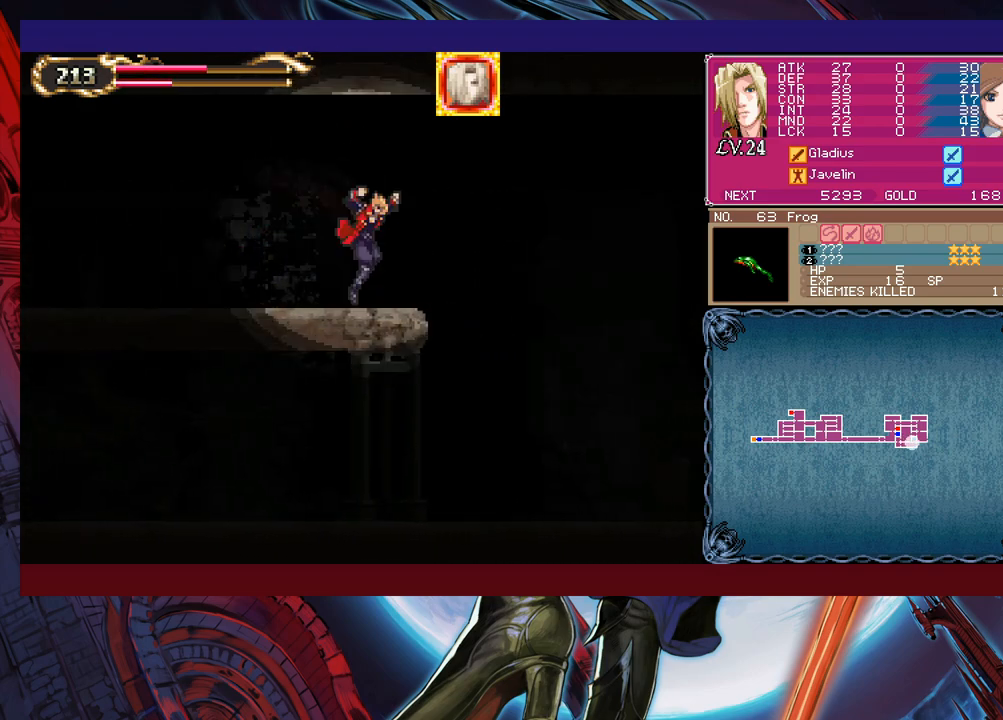
{"buttons": ["B", "X"], "left_stick": "up-right", "events": [[217, "B", "down"], [317, "B", "up"], [317, "left_stick", "up-right"], [417, "B", "down"], [433, "X", "down"]]}
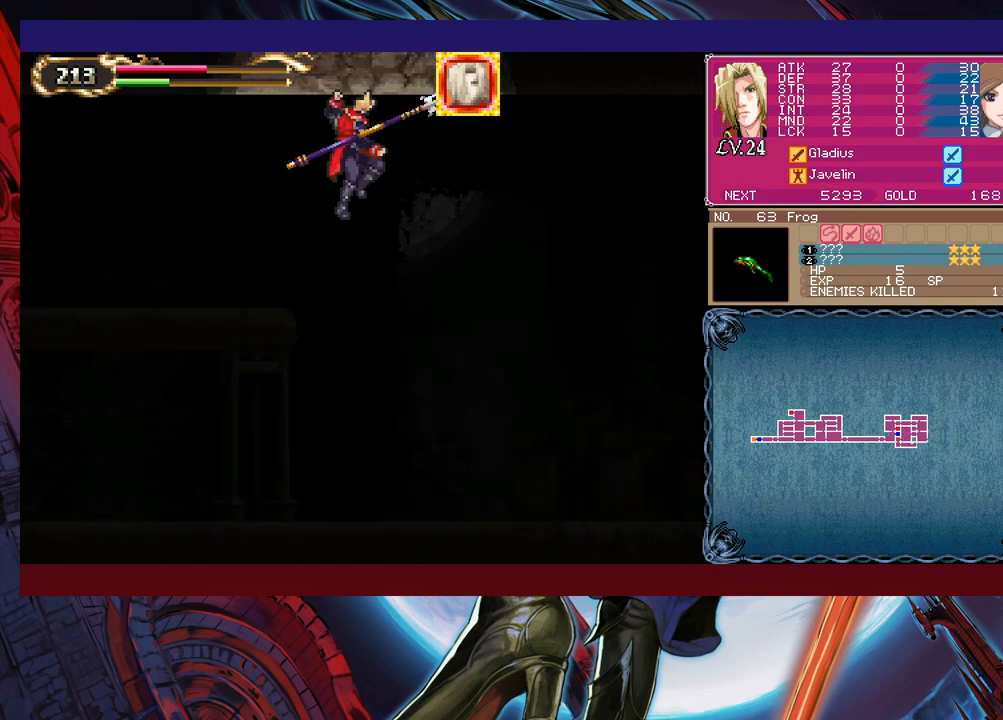
{"buttons": ["B"], "left_stick": "right", "events": [[17, "left_stick", "up-left"], [67, "X", "up"], [117, "B", "up"], [367, "left_stick", "center"], [417, "left_stick", "right"], [467, "B", "down"]]}
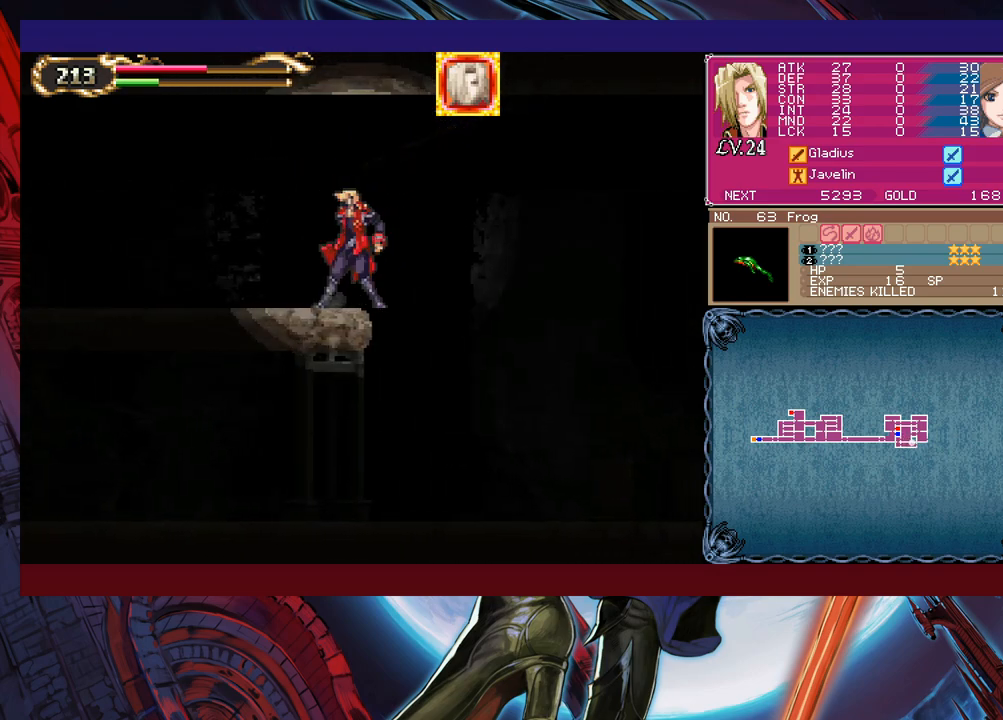
{"buttons": ["B", "X"], "left_stick": "right", "events": [[133, "B", "up"], [333, "B", "down"], [367, "X", "down"]]}
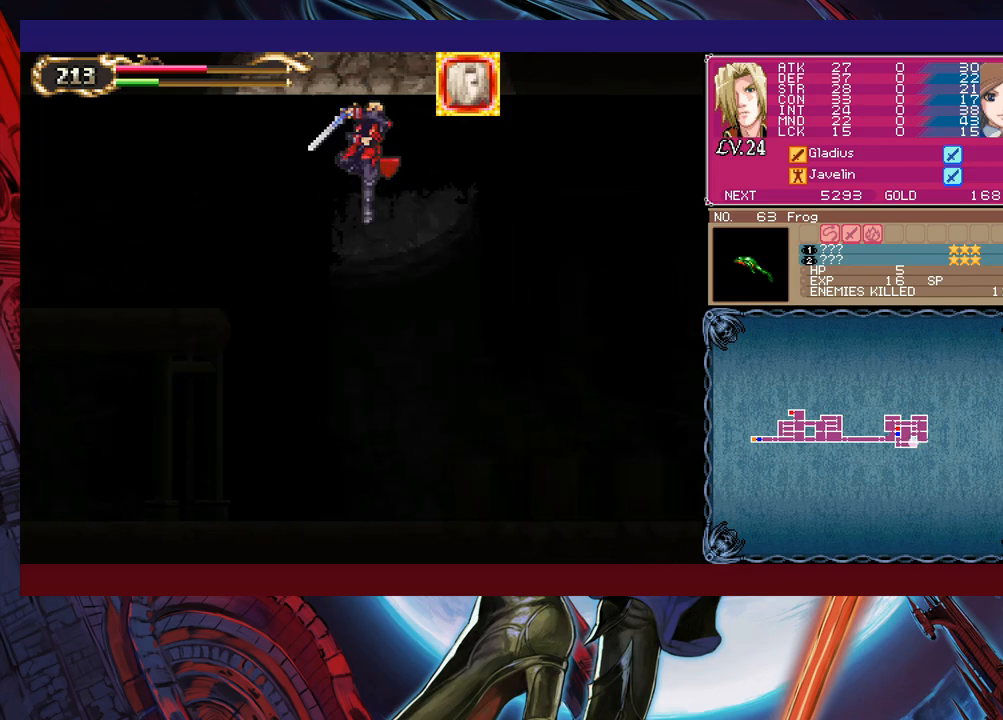
{"buttons": [], "left_stick": "center", "events": [[67, "X", "up"], [117, "B", "up"], [217, "left_stick", "center"]]}
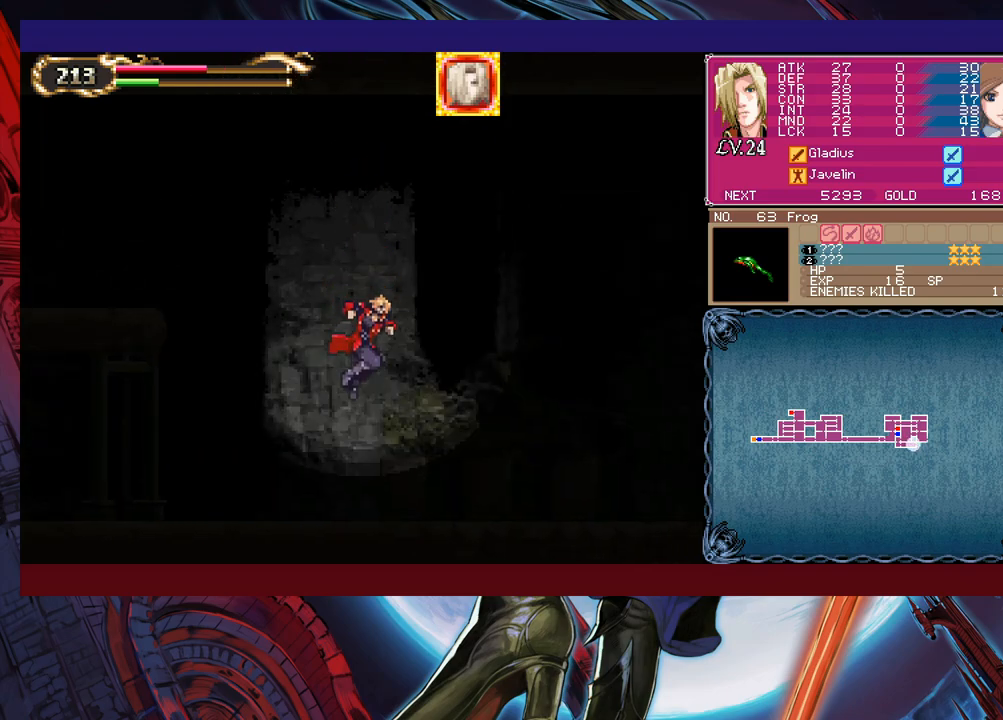
{"buttons": [], "left_stick": "center", "events": [[167, "START", "down"], [283, "START", "up"], [417, "A", "down"], [467, "A", "up"]]}
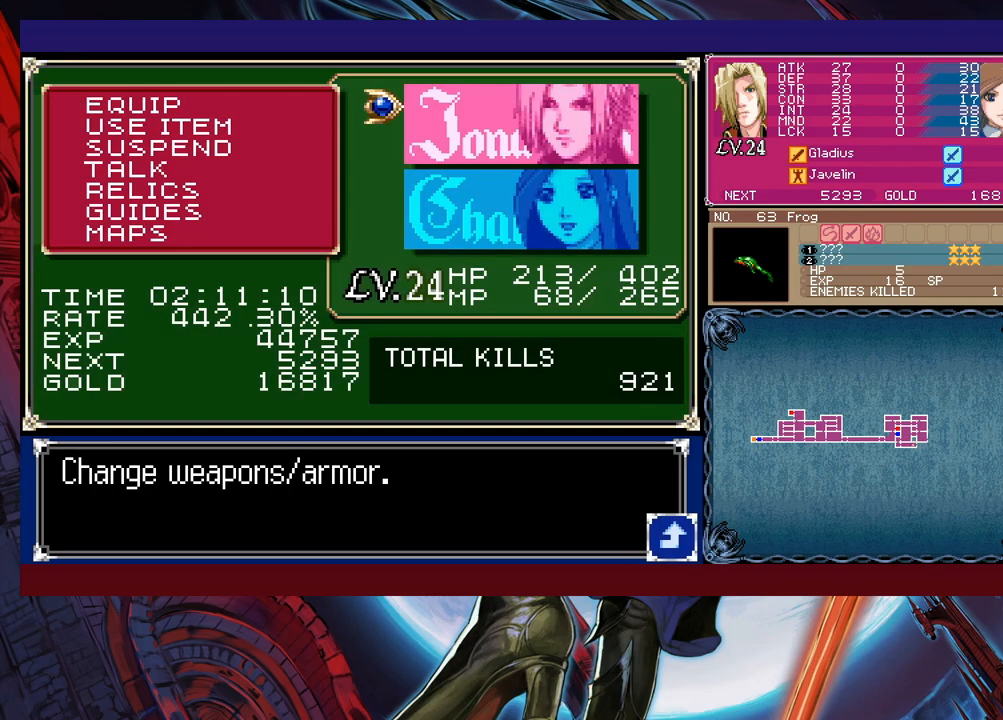
{"buttons": [], "left_stick": "center", "events": [[17, "A", "down"], [117, "A", "up"], [333, "B", "down"], [383, "B", "up"]]}
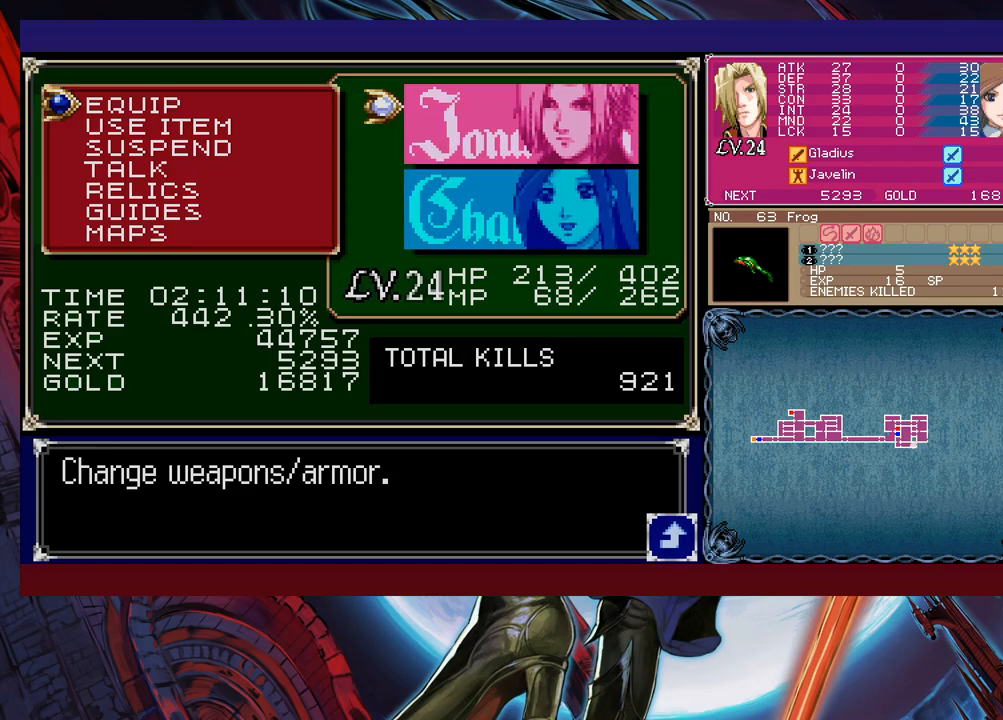
{"buttons": [], "left_stick": "center", "events": [[17, "B", "down"], [67, "B", "up"], [117, "B", "down"], [167, "B", "up"], [367, "L1", "down"], [467, "L1", "up"]]}
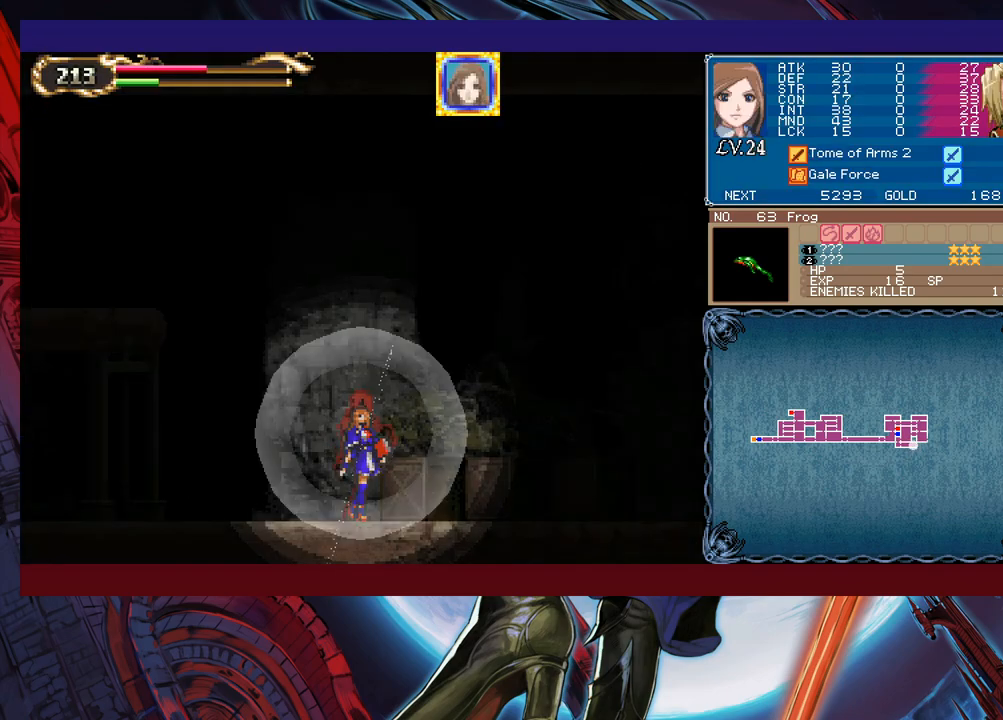
{"buttons": ["B"], "left_stick": "right", "events": [[17, "left_stick", "left"], [33, "B", "down"], [233, "B", "up"], [317, "B", "down"], [333, "left_stick", "right"]]}
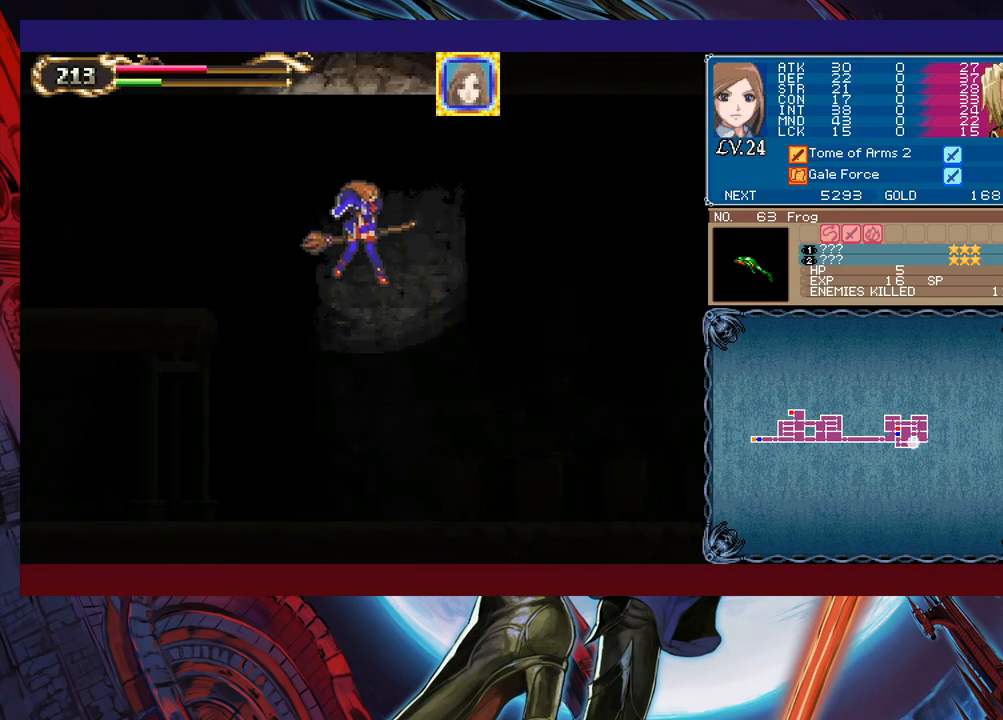
{"buttons": [], "left_stick": "right", "events": [[83, "X", "down"], [383, "X", "up"], [417, "B", "up"]]}
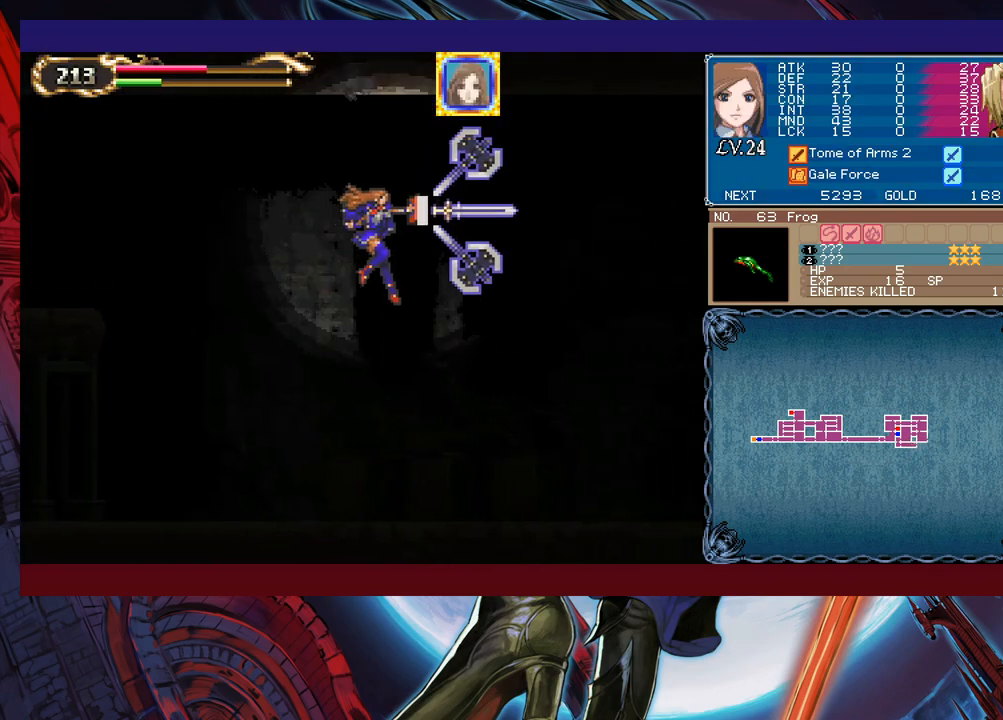
{"buttons": ["B"], "left_stick": "left", "events": [[17, "left_stick", "center"], [67, "left_stick", "left"], [367, "B", "down"]]}
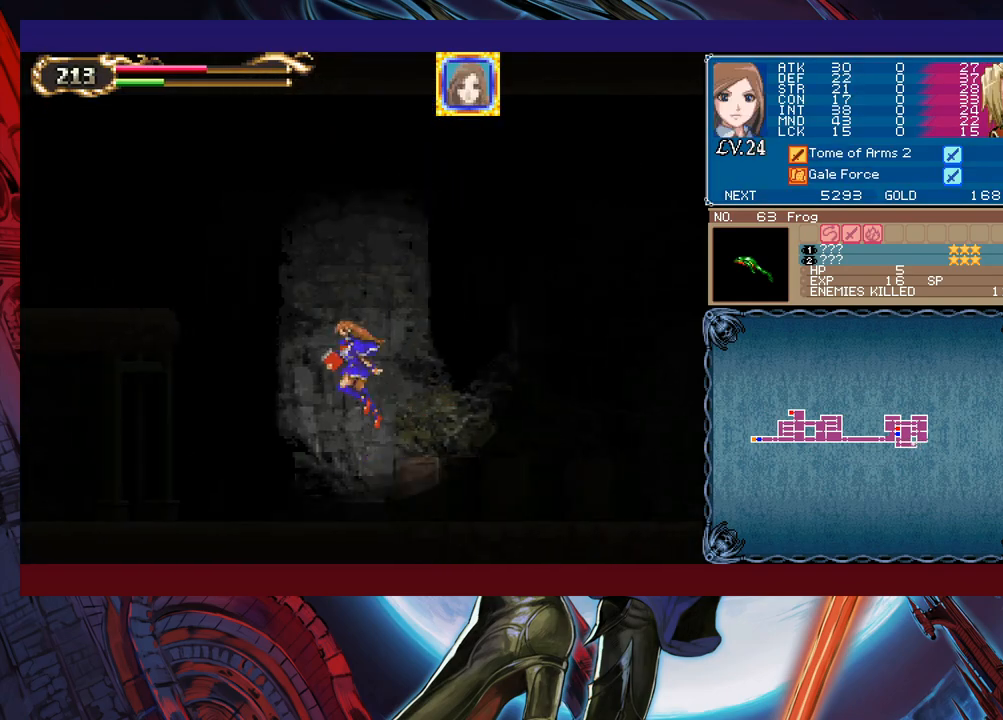
{"buttons": ["B", "X"], "left_stick": "center", "events": [[133, "B", "up"], [167, "left_stick", "center"], [183, "B", "down"], [217, "left_stick", "right"], [367, "X", "down"], [467, "left_stick", "center"]]}
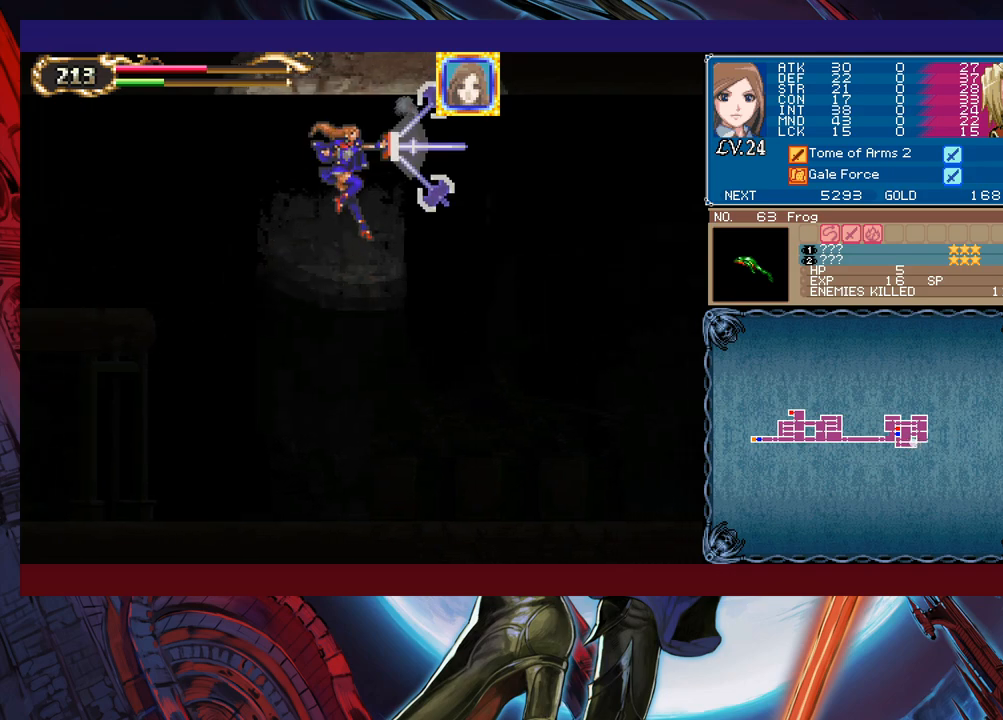
{"buttons": [], "left_stick": "center", "events": [[17, "left_stick", "left"], [117, "X", "up"], [167, "B", "up"], [167, "left_stick", "center"], [217, "left_stick", "right"], [333, "left_stick", "center"]]}
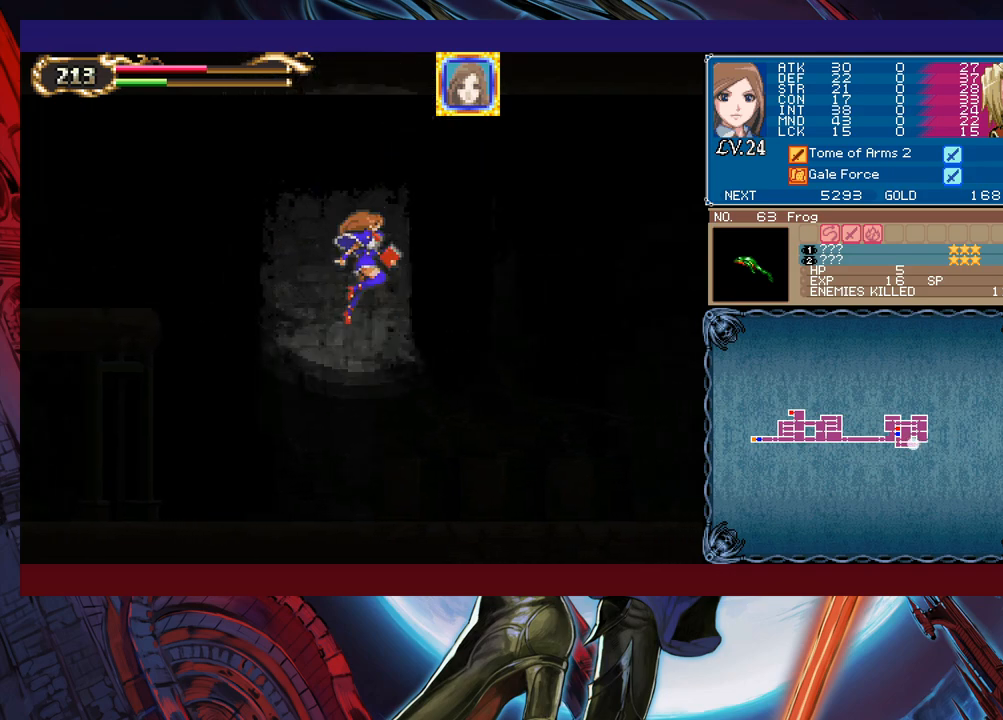
{"buttons": ["B"], "left_stick": "center", "events": [[117, "left_stick", "left"], [267, "B", "down"], [267, "left_stick", "center"]]}
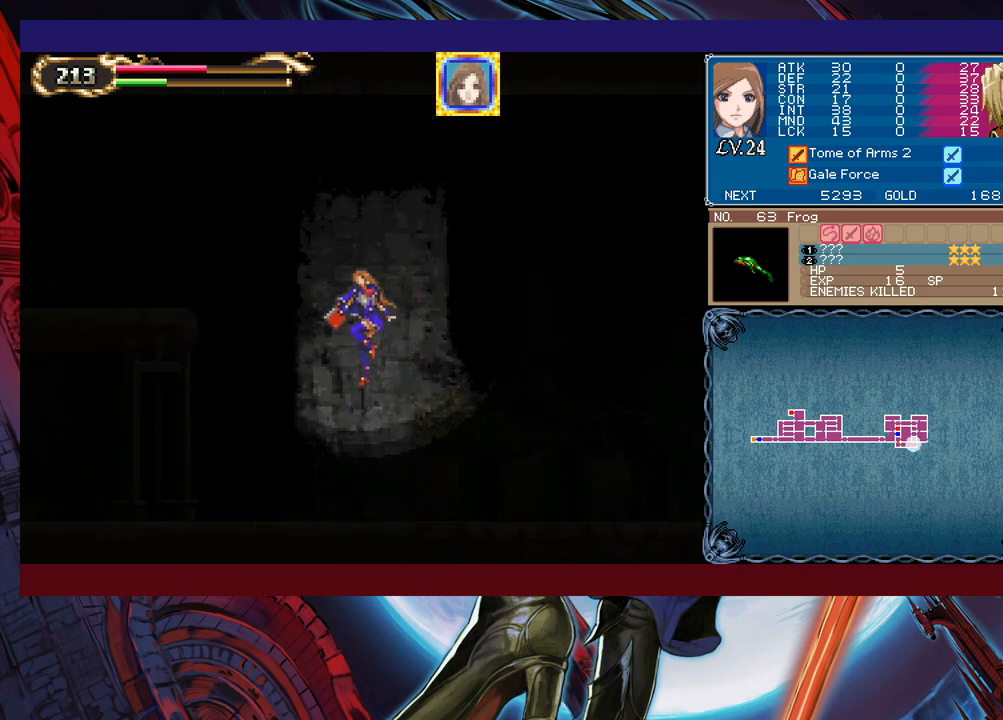
{"buttons": ["B", "X"], "left_stick": "center", "events": [[33, "B", "up"], [83, "left_stick", "right"], [117, "B", "down"], [217, "X", "down"], [467, "left_stick", "center"]]}
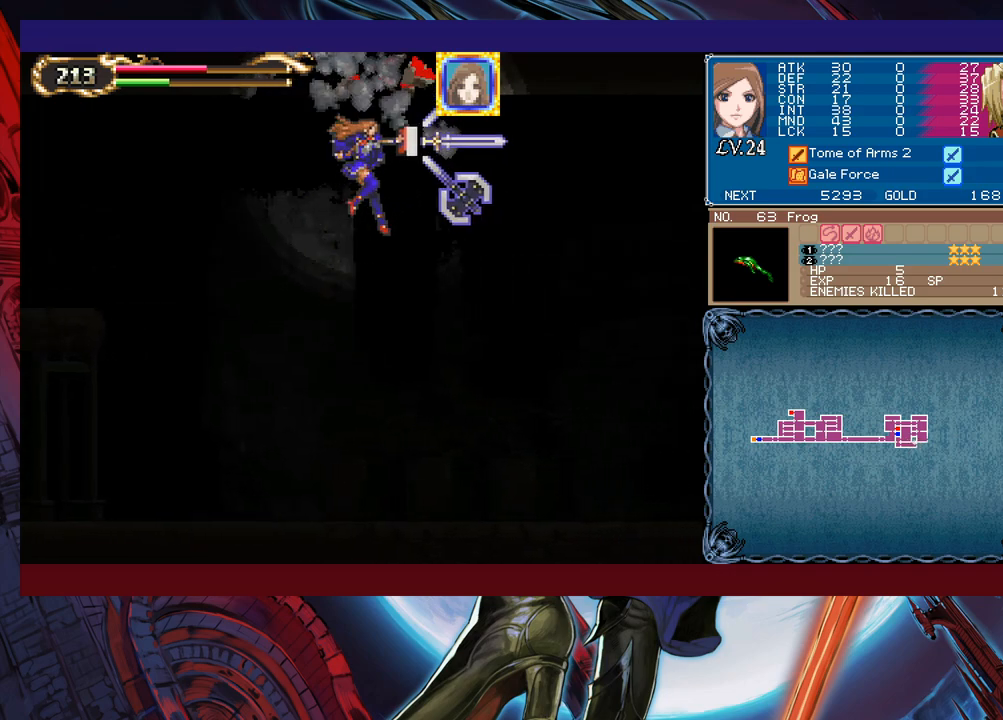
{"buttons": [], "left_stick": "left", "events": [[17, "X", "up"], [33, "B", "up"], [317, "A", "down"], [383, "left_stick", "left"], [417, "A", "up"]]}
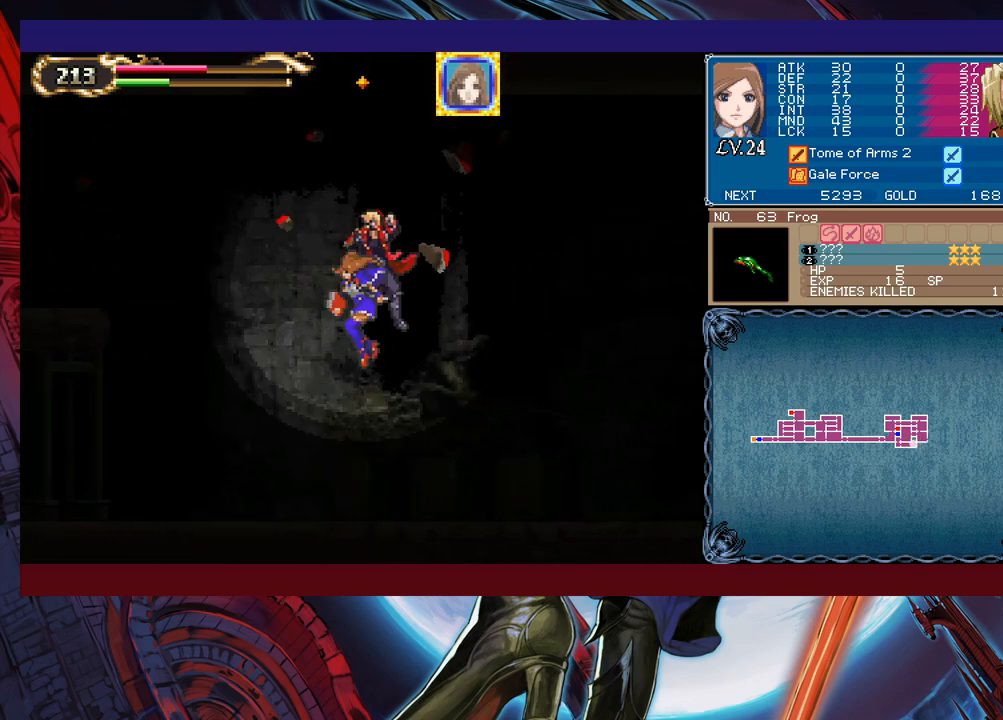
{"buttons": [], "left_stick": "center", "events": [[17, "left_stick", "center"]]}
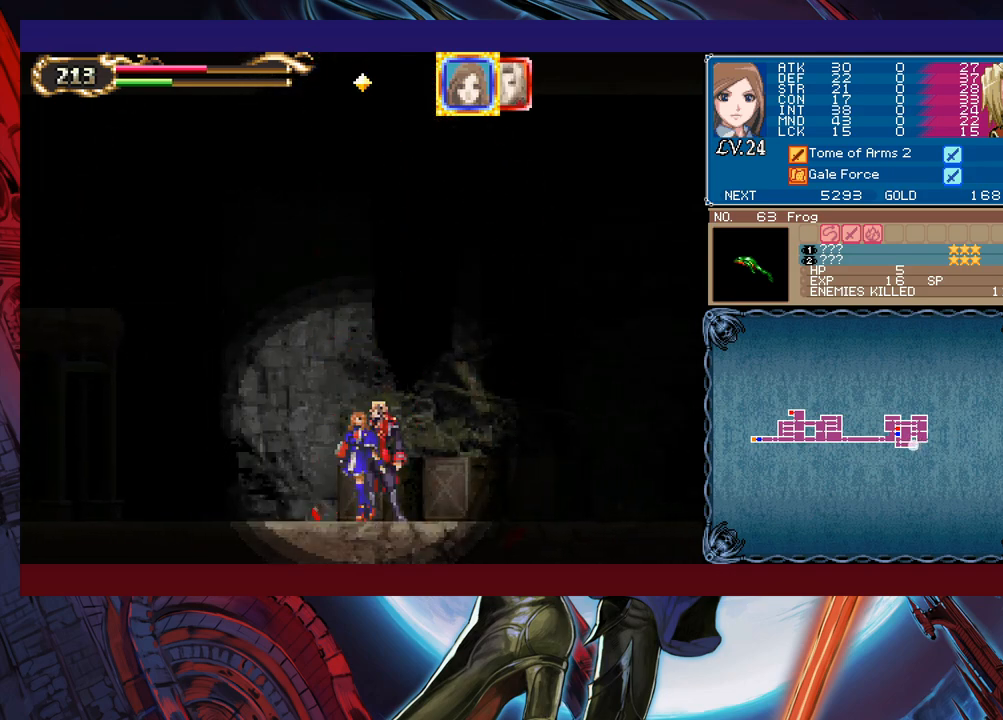
{"buttons": [], "left_stick": "center", "events": []}
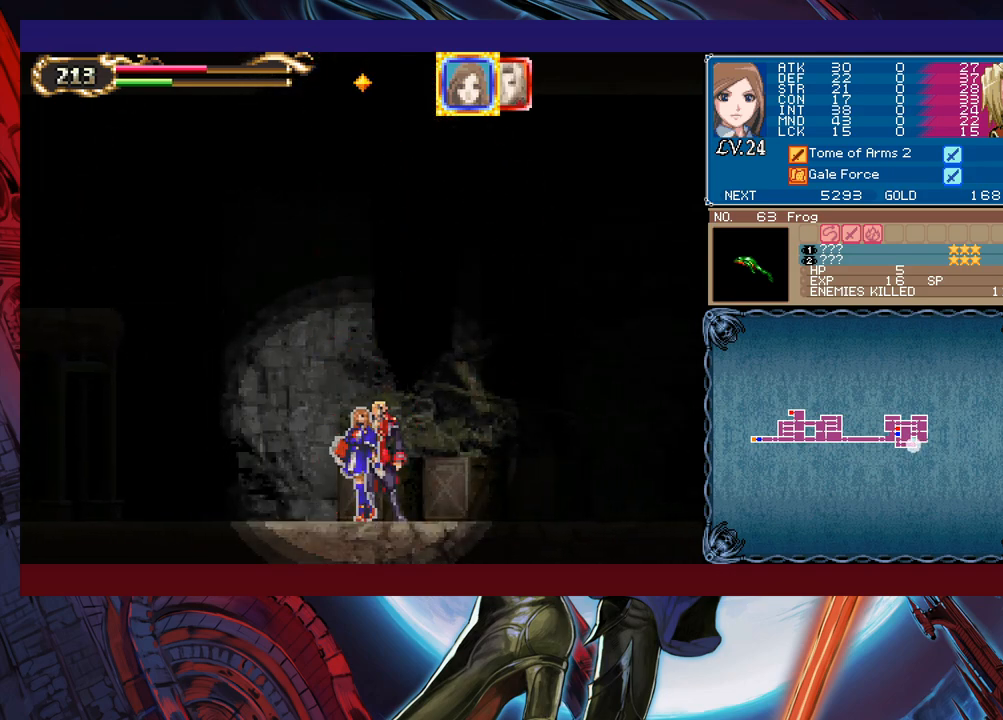
{"buttons": [], "left_stick": "center", "events": []}
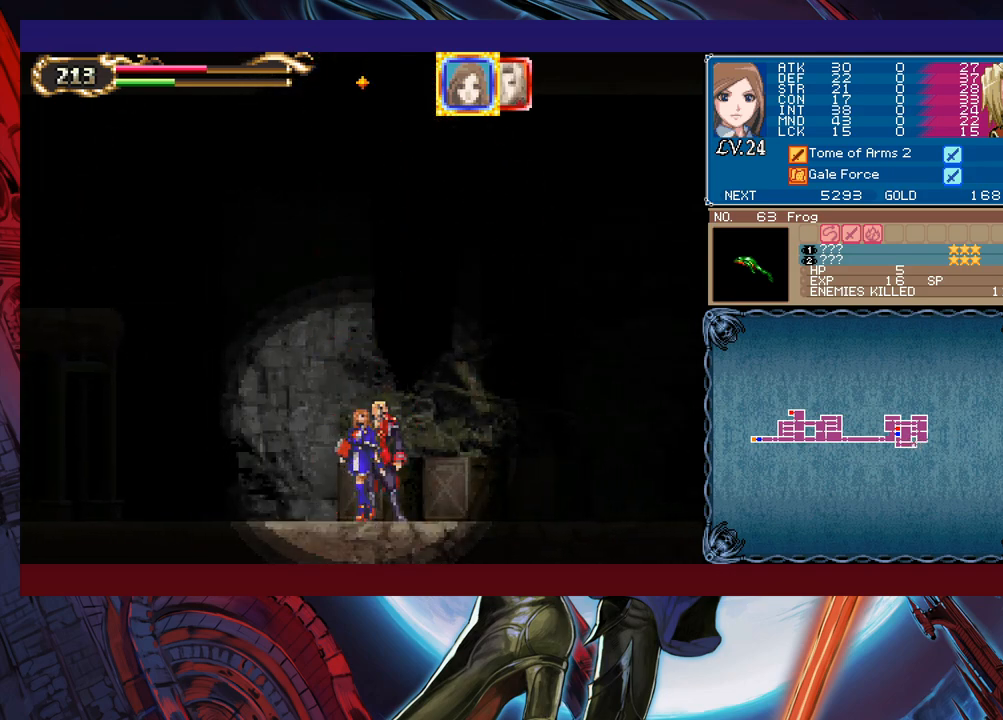
{"buttons": [], "left_stick": "center", "events": []}
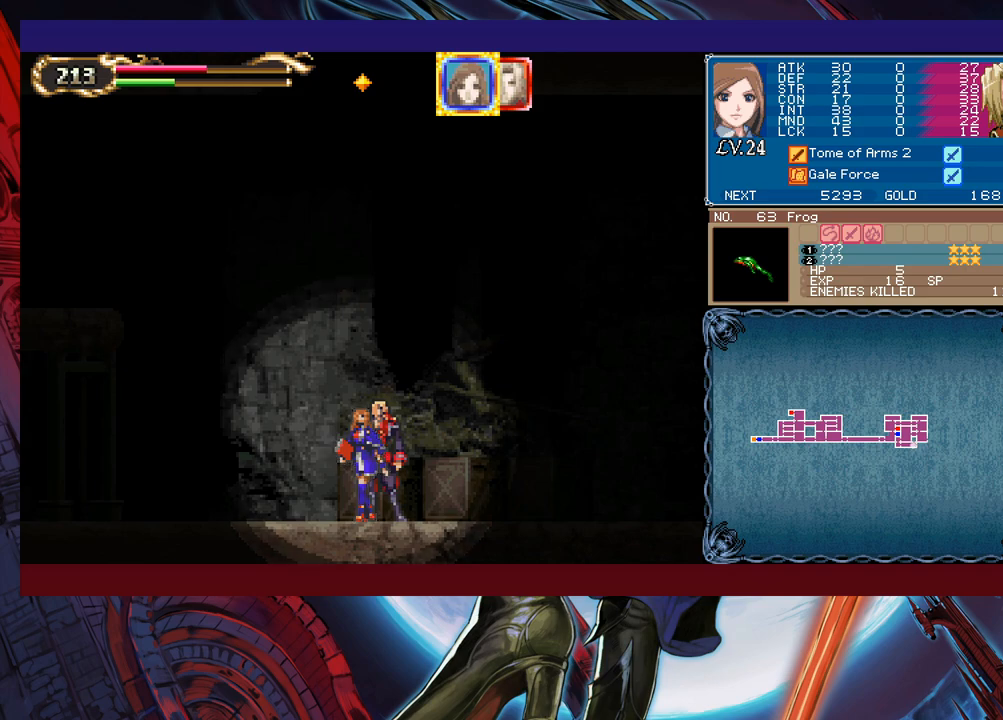
{"buttons": [], "left_stick": "center", "events": []}
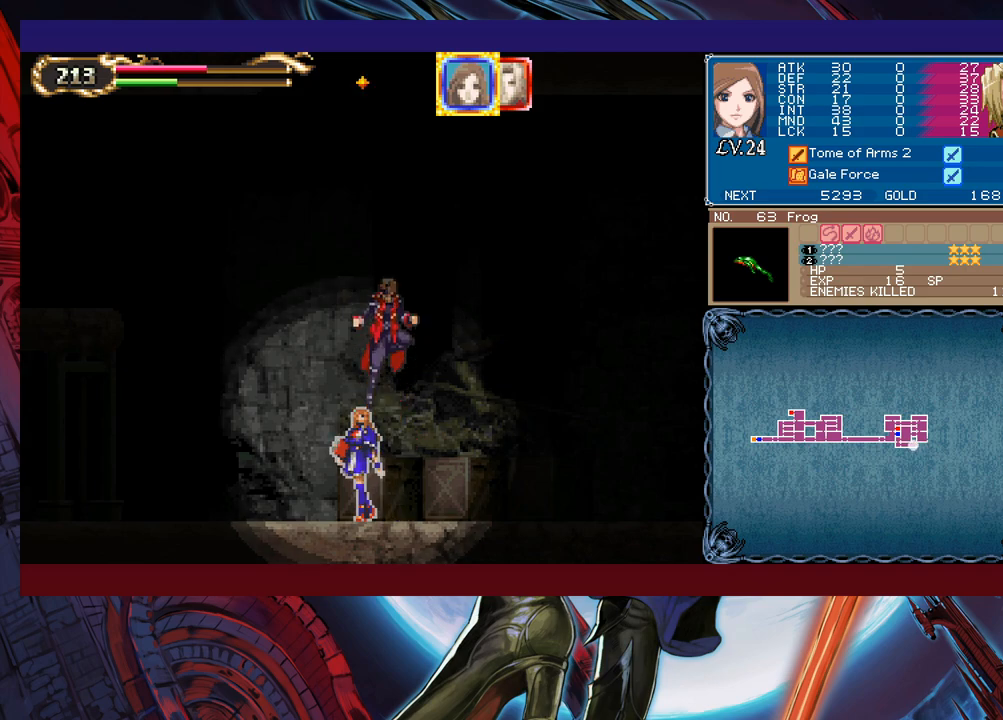
{"buttons": [], "left_stick": "center", "events": []}
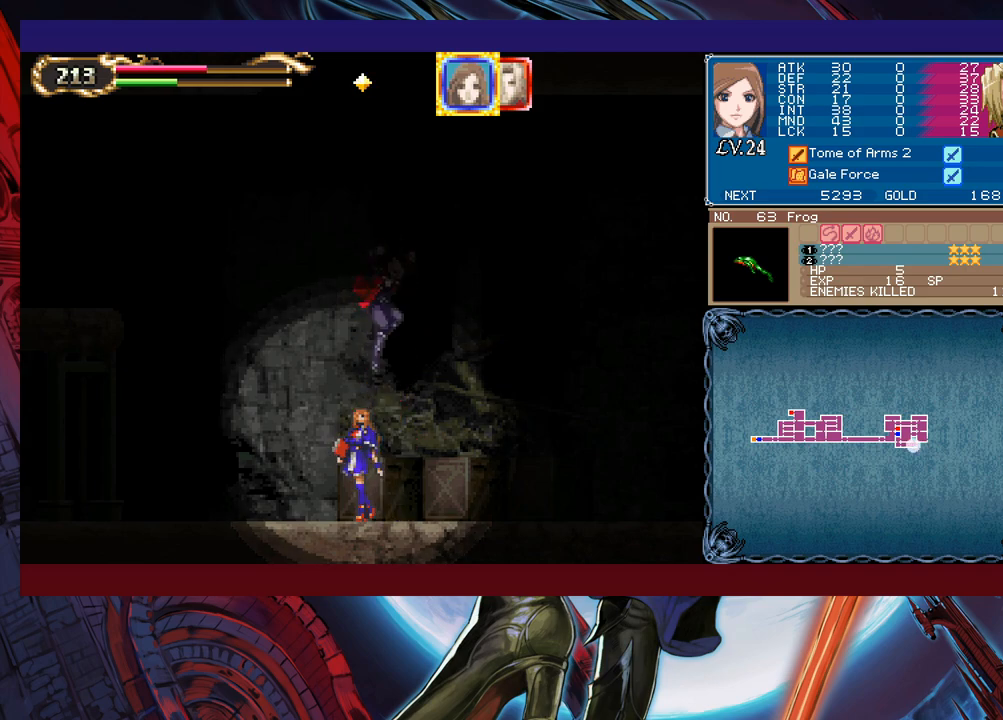
{"buttons": ["L1"], "left_stick": "center", "events": [[467, "L1", "down"]]}
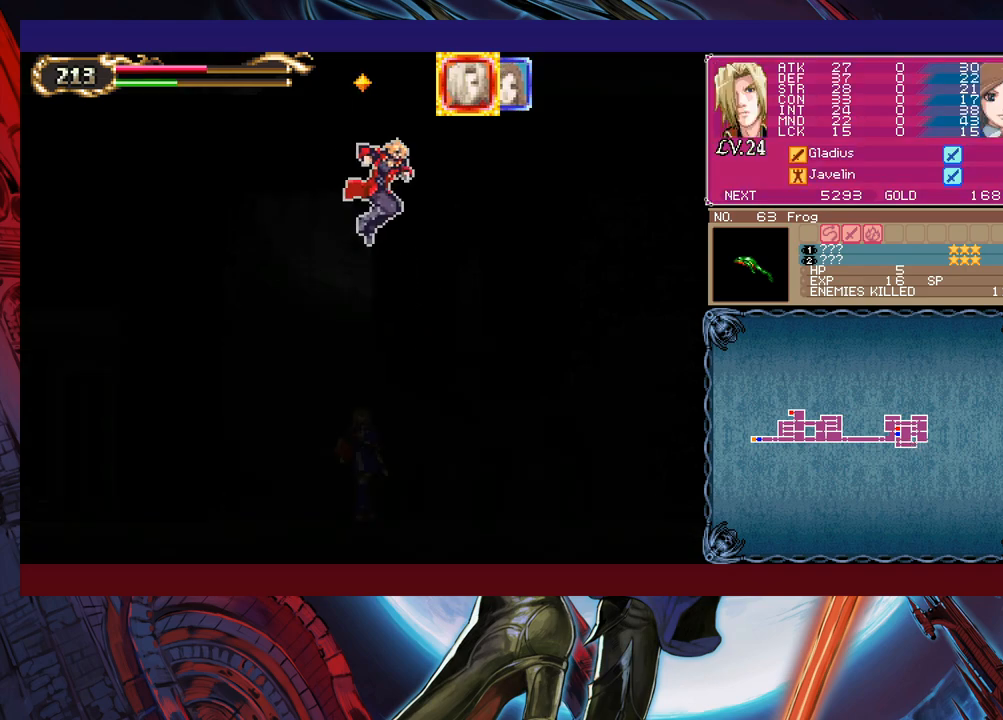
{"buttons": ["B"], "left_stick": "center", "events": [[83, "L1", "up"], [433, "B", "down"]]}
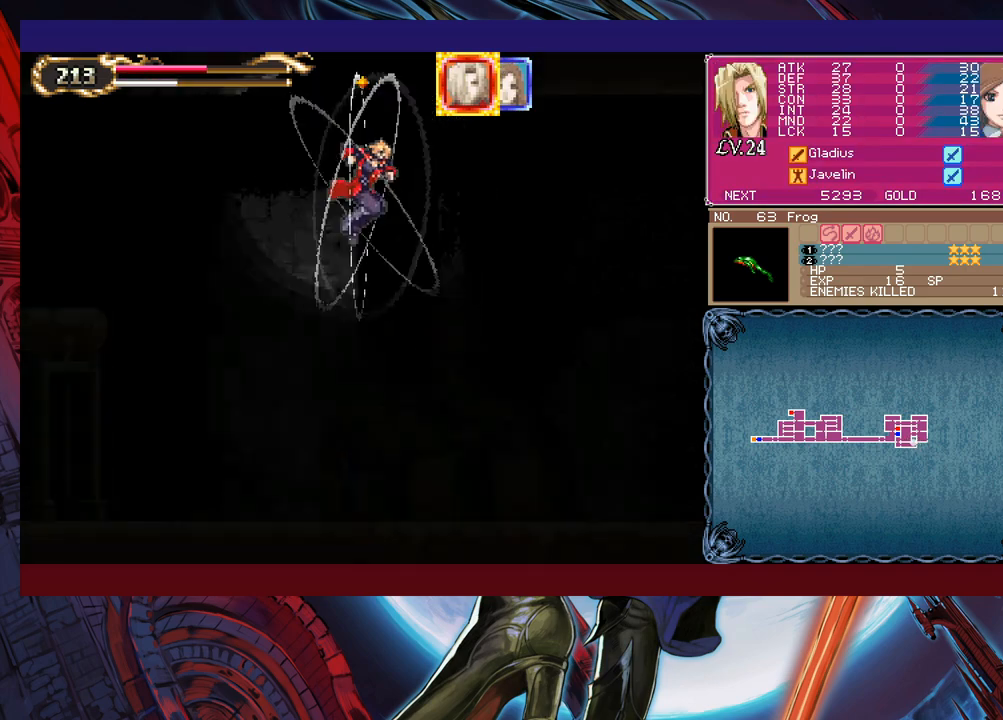
{"buttons": [], "left_stick": "center", "events": [[183, "B", "up"], [267, "B", "down"], [383, "B", "up"], [417, "R1", "down"], [483, "R1", "up"]]}
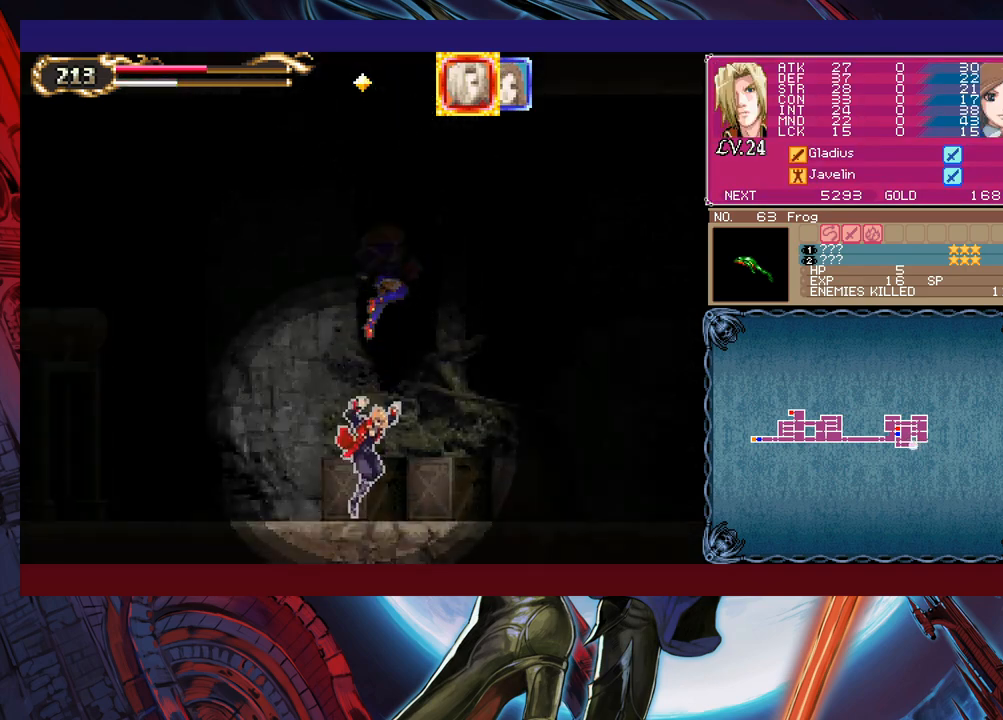
{"buttons": [], "left_stick": "center", "events": []}
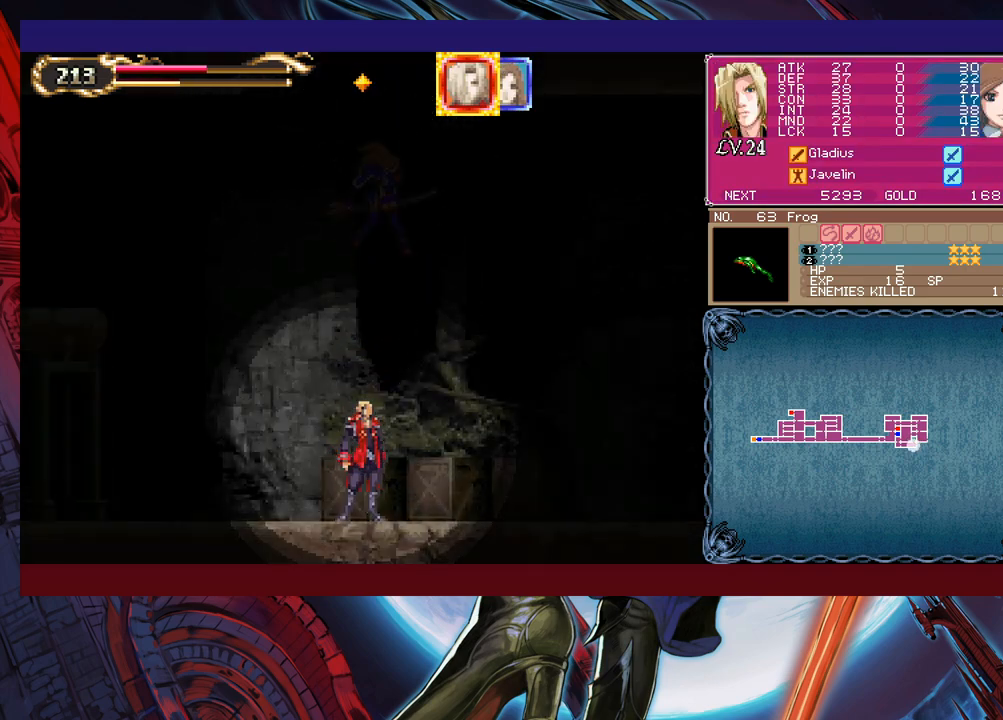
{"buttons": [], "left_stick": "center", "events": [[33, "L1", "down"], [217, "L1", "up"]]}